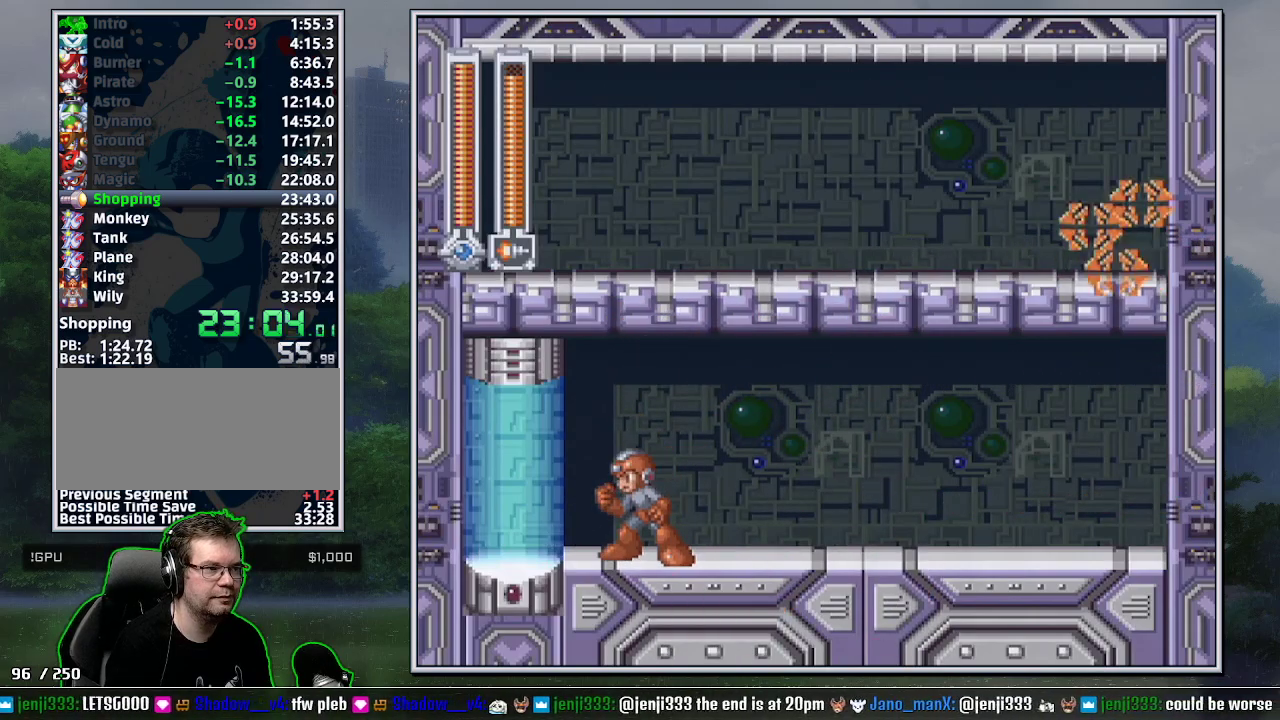
Gameplay with a controller (Nintendo layout); each line is a JSON object with the inputs held at the frame after it. "events" lists button and stick changes between this image and that frame as [ms after this image, input, new state], when the widget could be followed in between. Not read: L3 R3.
{"buttons": ["DPAD_DOWN", "DPAD_LEFT"], "events": [[83, "DPAD_DOWN", "down"], [117, "DPAD_LEFT", "down"], [150, "B", "down"], [233, "B", "up"]]}
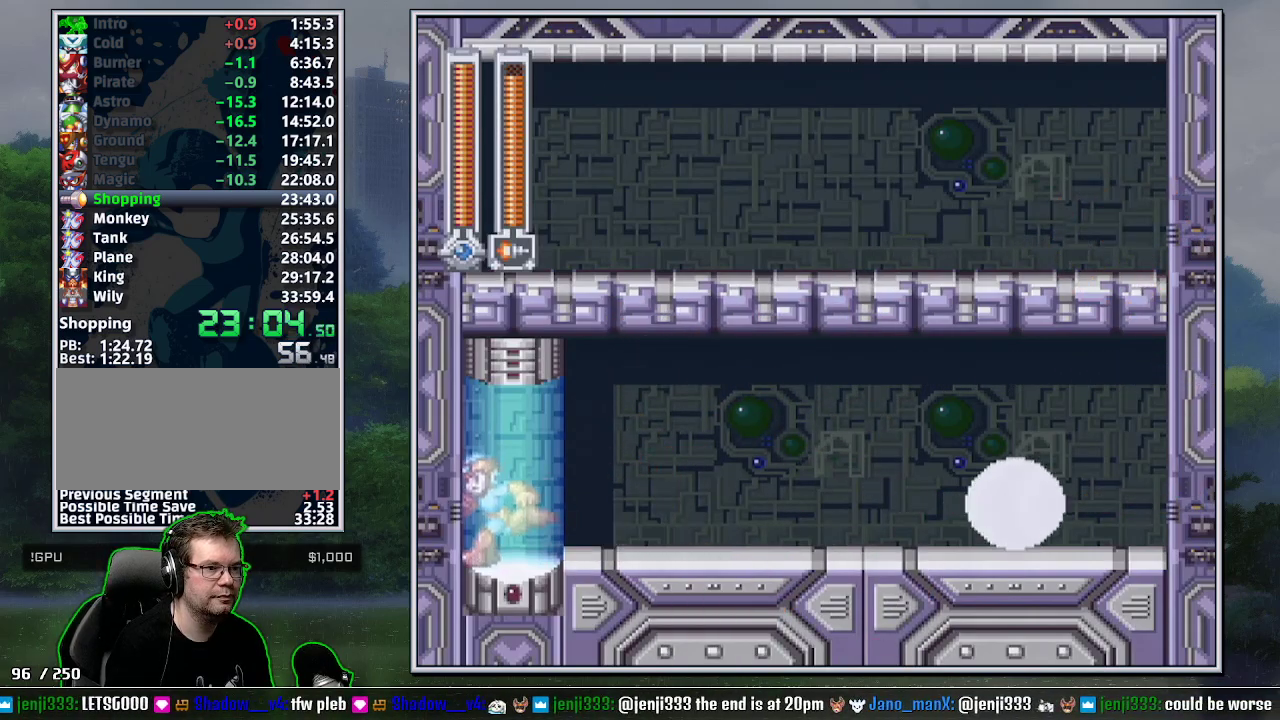
{"buttons": ["B", "DPAD_DOWN", "DPAD_RIGHT"], "events": [[50, "DPAD_LEFT", "up"], [83, "DPAD_DOWN", "up"], [233, "DPAD_RIGHT", "down"], [300, "DPAD_DOWN", "down"], [367, "B", "down"], [417, "B", "up"], [483, "B", "down"]]}
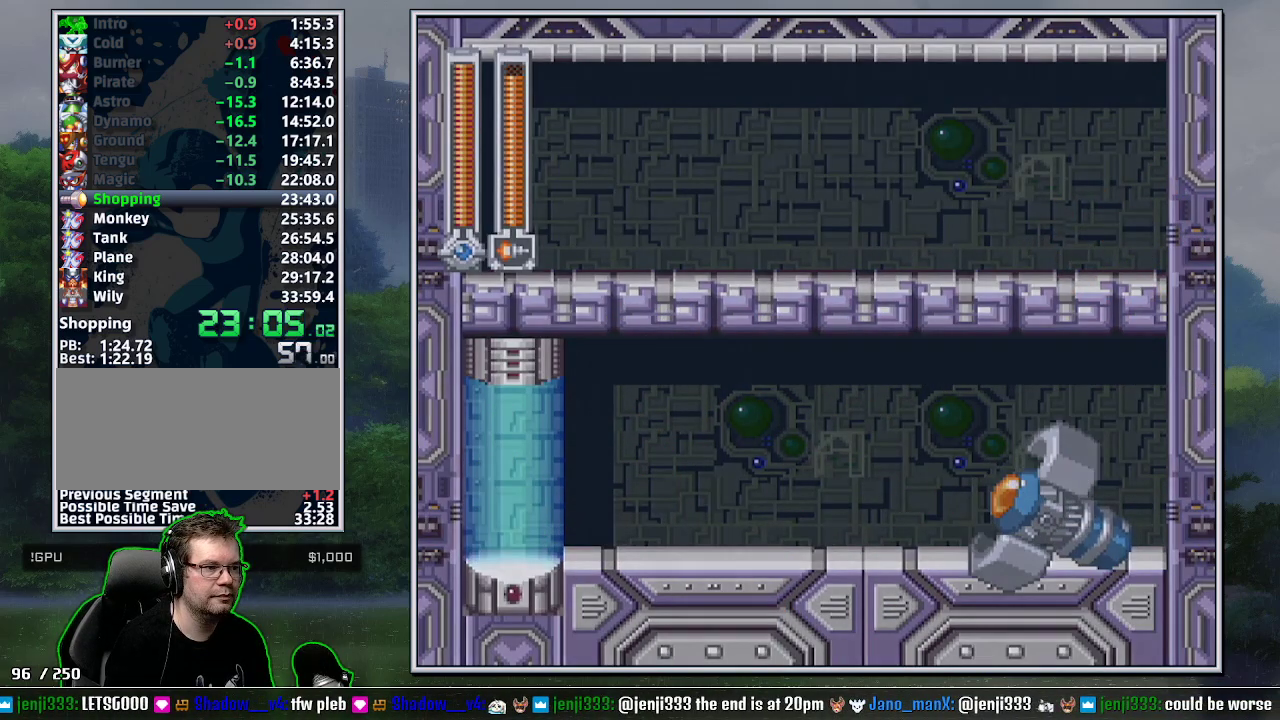
{"buttons": ["B", "DPAD_DOWN", "DPAD_RIGHT"], "events": [[83, "B", "up"], [183, "B", "down"], [233, "B", "up"], [333, "B", "down"], [400, "B", "up"], [483, "B", "down"]]}
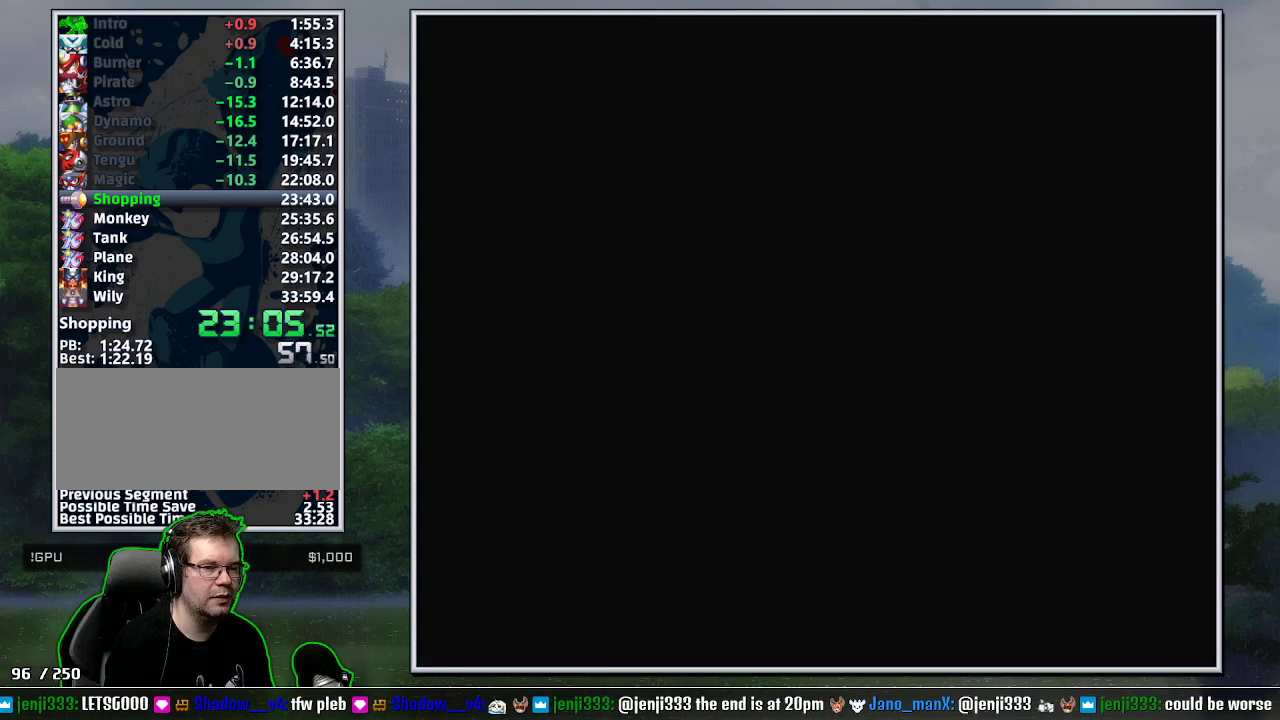
{"buttons": ["DPAD_DOWN", "DPAD_RIGHT"], "events": [[50, "B", "up"], [150, "B", "down"], [200, "B", "up"], [300, "B", "down"], [367, "B", "up"]]}
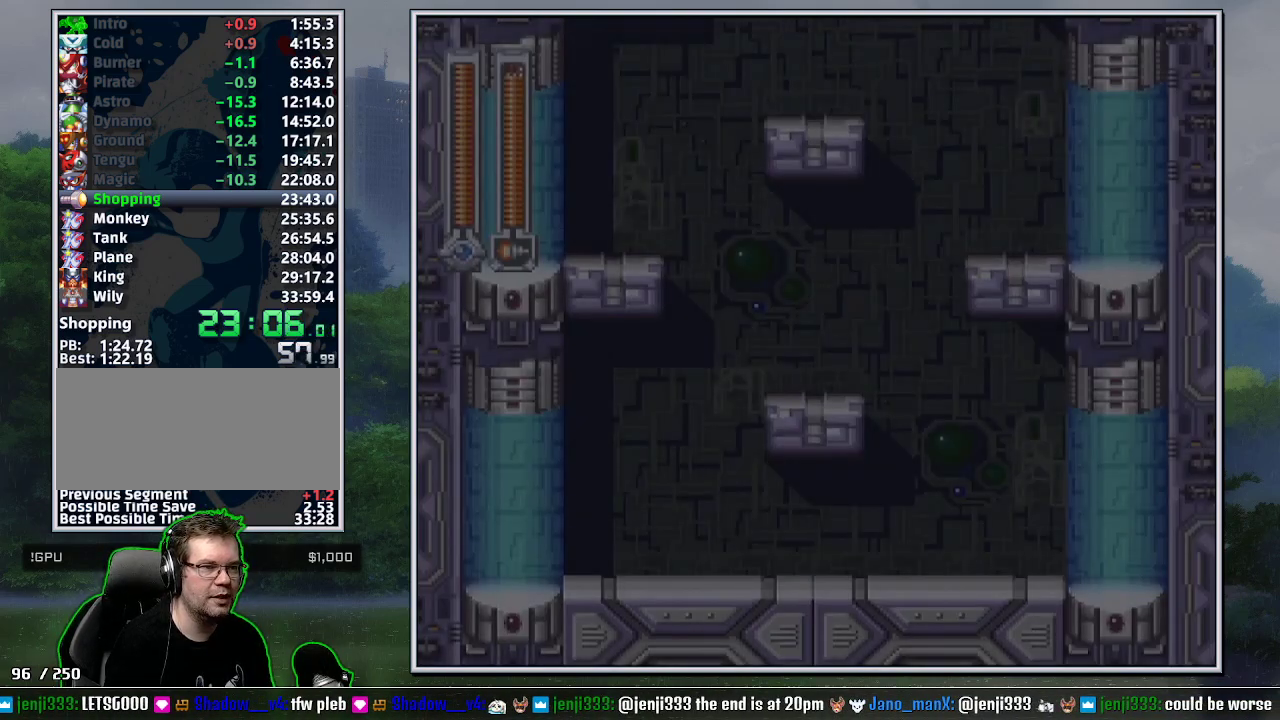
{"buttons": ["DPAD_DOWN", "DPAD_RIGHT"], "events": [[83, "B", "down"], [167, "B", "up"]]}
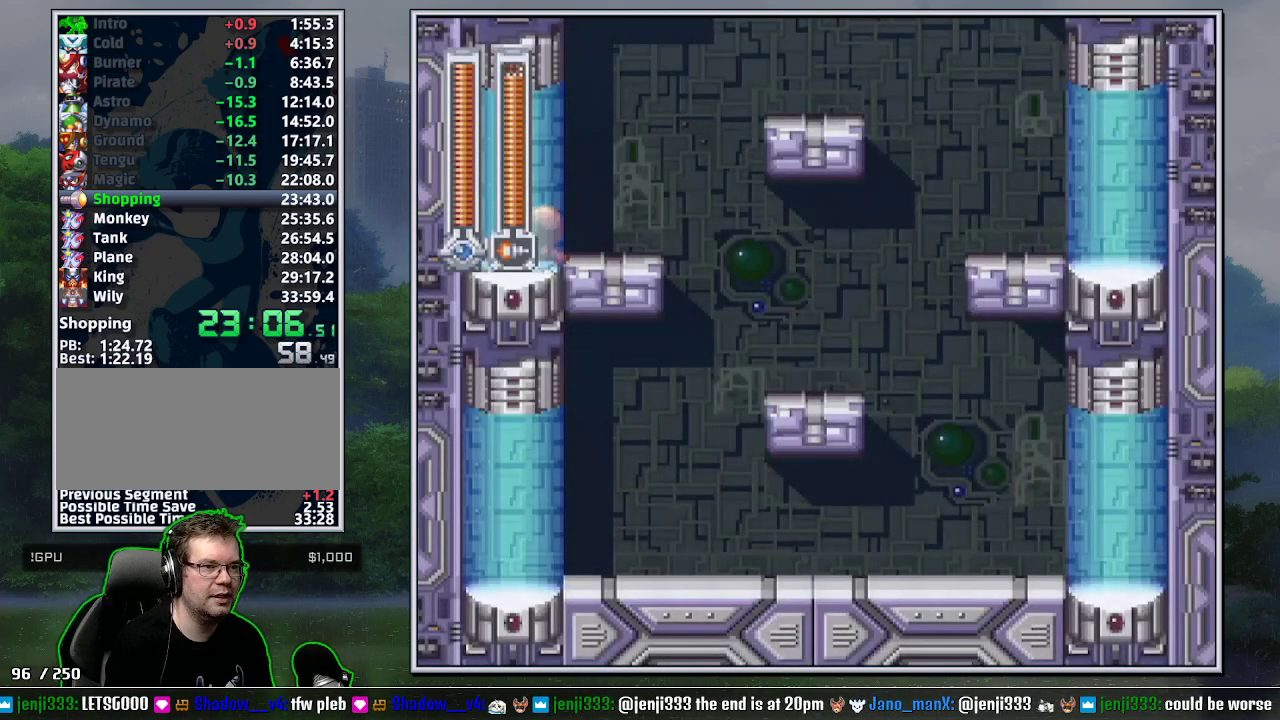
{"buttons": ["B", "DPAD_RIGHT"], "events": [[117, "B", "down"], [117, "L1", "down"], [183, "B", "up"], [200, "DPAD_DOWN", "up"], [200, "L1", "up"], [367, "B", "down"]]}
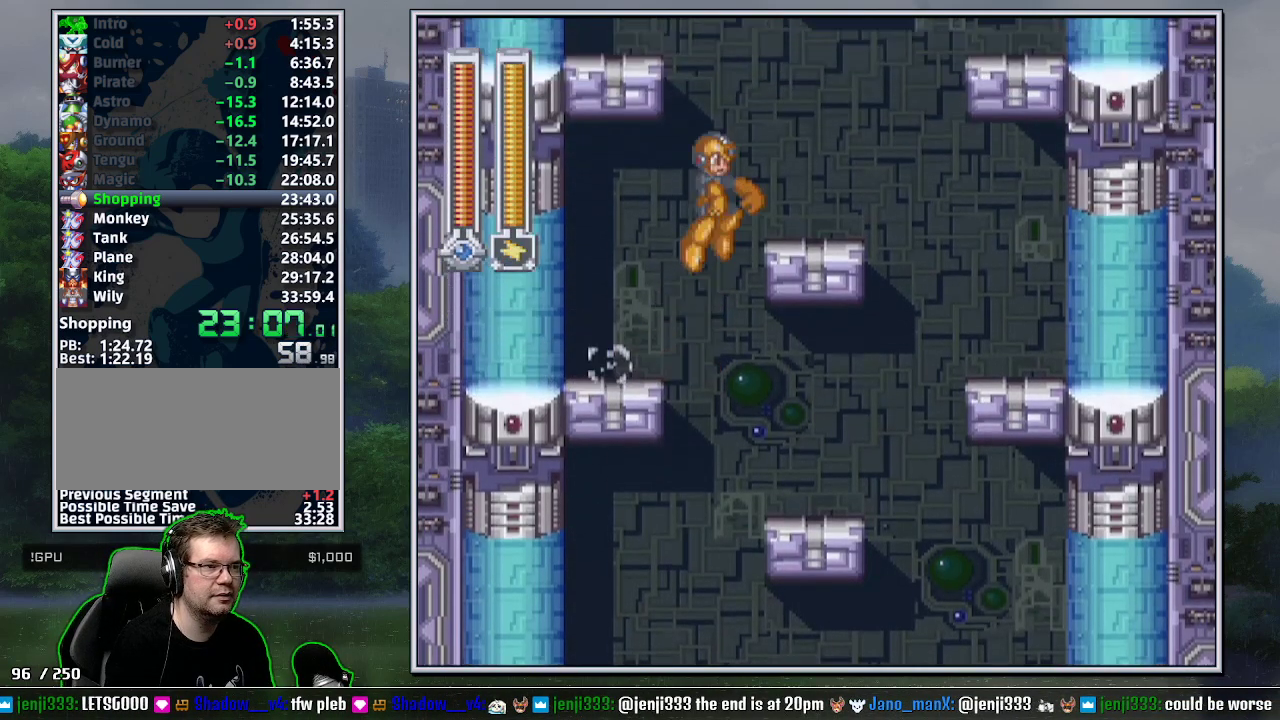
{"buttons": ["DPAD_LEFT"], "events": [[50, "B", "up"], [150, "DPAD_RIGHT", "up"], [200, "B", "down"], [233, "DPAD_LEFT", "down"], [450, "B", "up"]]}
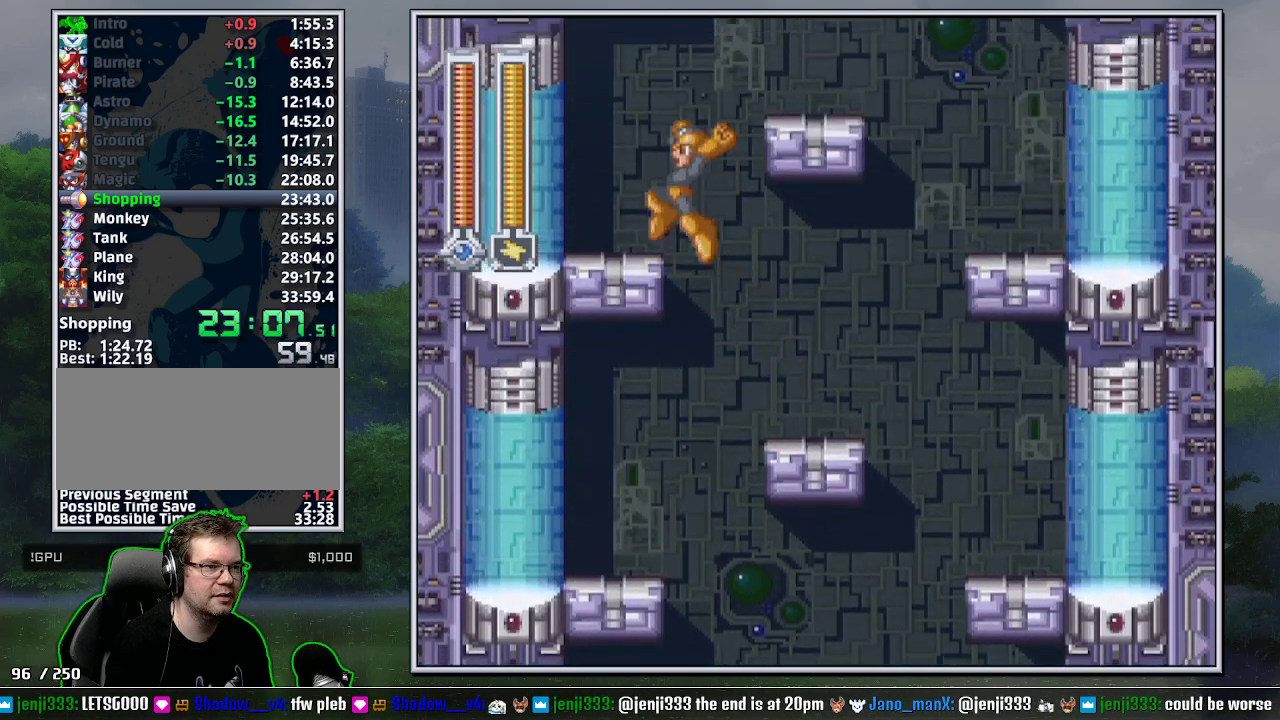
{"buttons": ["B", "DPAD_LEFT"], "events": [[17, "DPAD_LEFT", "up"], [83, "B", "down"], [117, "DPAD_RIGHT", "down"], [267, "B", "up"], [367, "DPAD_RIGHT", "up"], [417, "B", "down"], [450, "DPAD_LEFT", "down"]]}
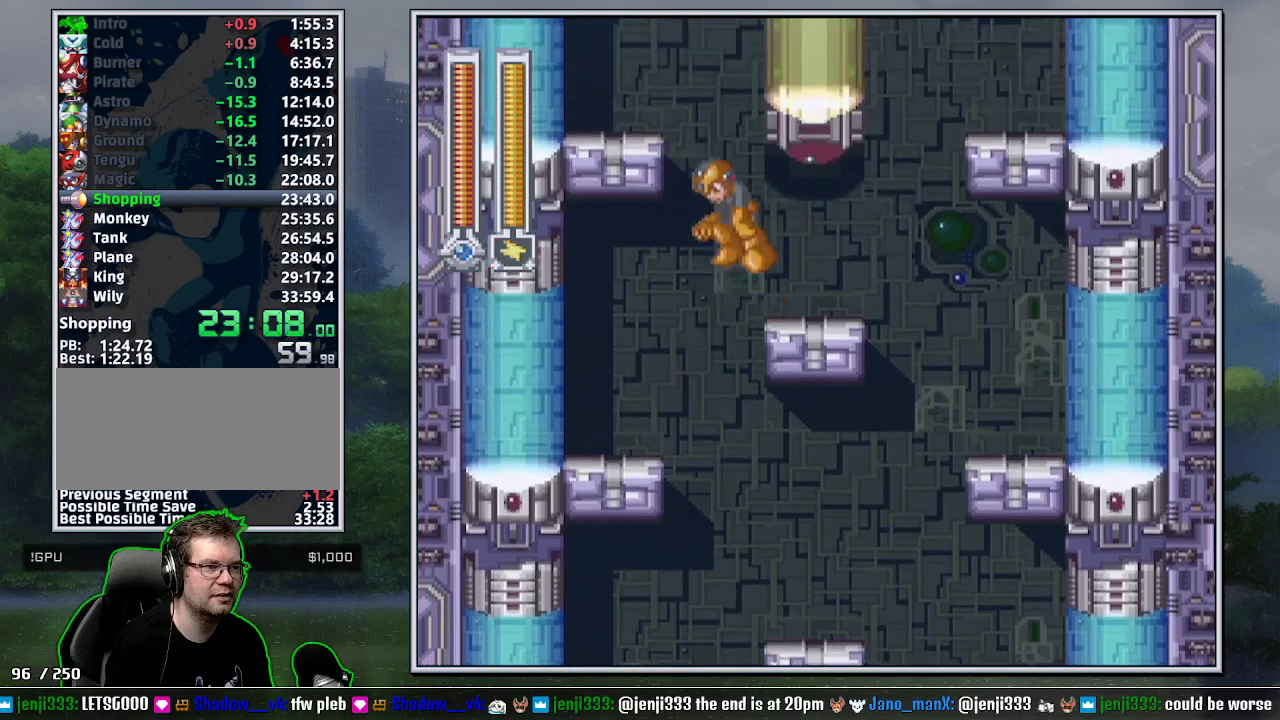
{"buttons": ["DPAD_DOWN", "DPAD_LEFT"], "events": [[200, "B", "up"], [200, "DPAD_DOWN", "down"], [300, "B", "down"], [367, "B", "up"]]}
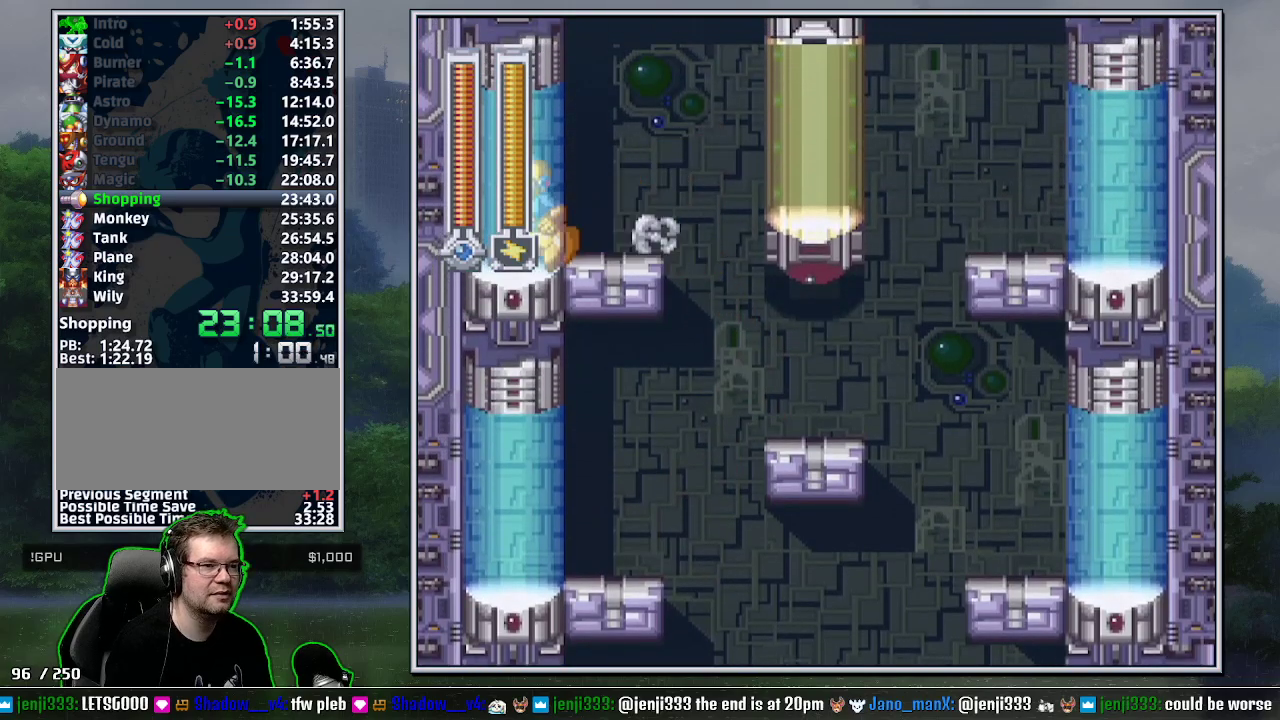
{"buttons": [], "events": [[200, "DPAD_DOWN", "up"], [267, "DPAD_LEFT", "up"]]}
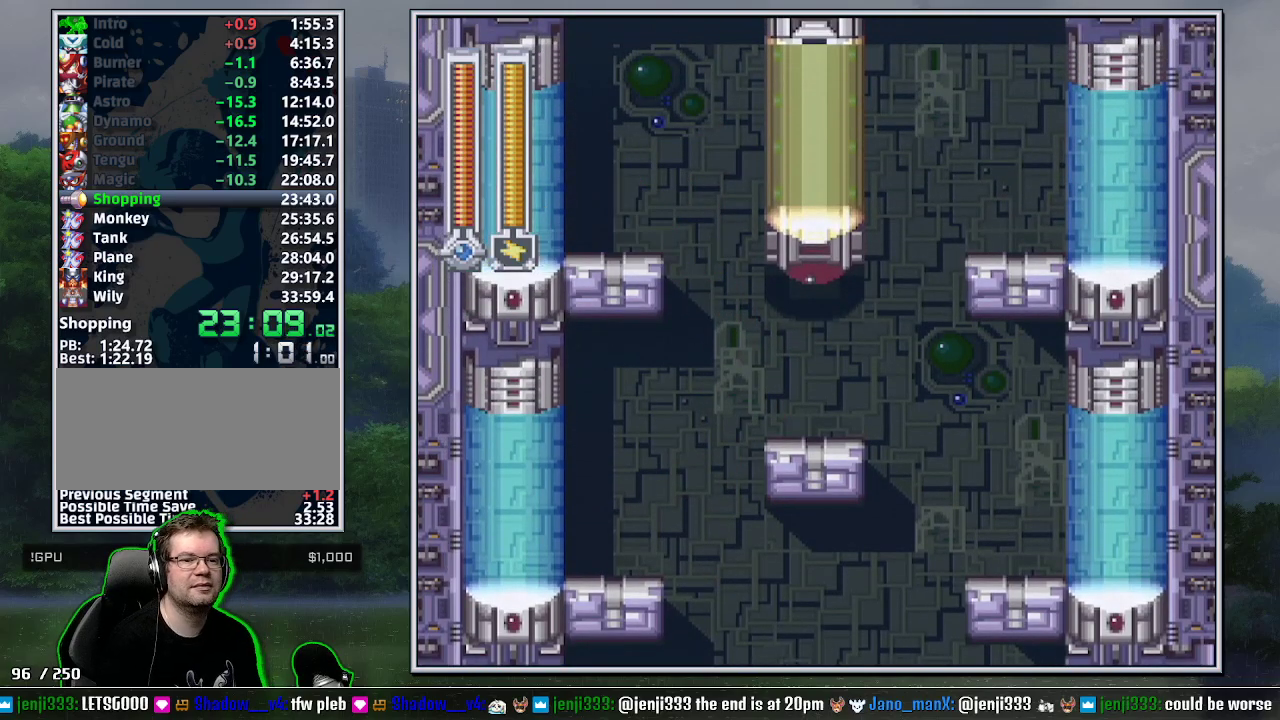
{"buttons": [], "events": []}
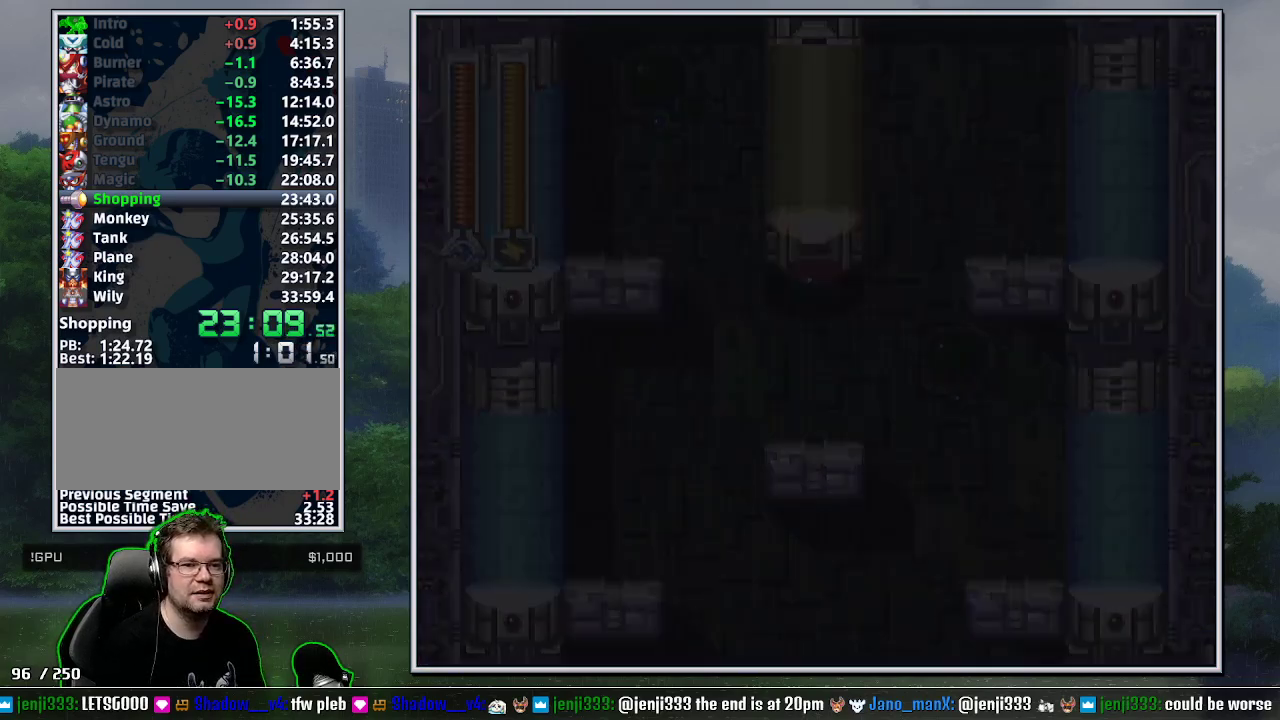
{"buttons": ["Y"]}
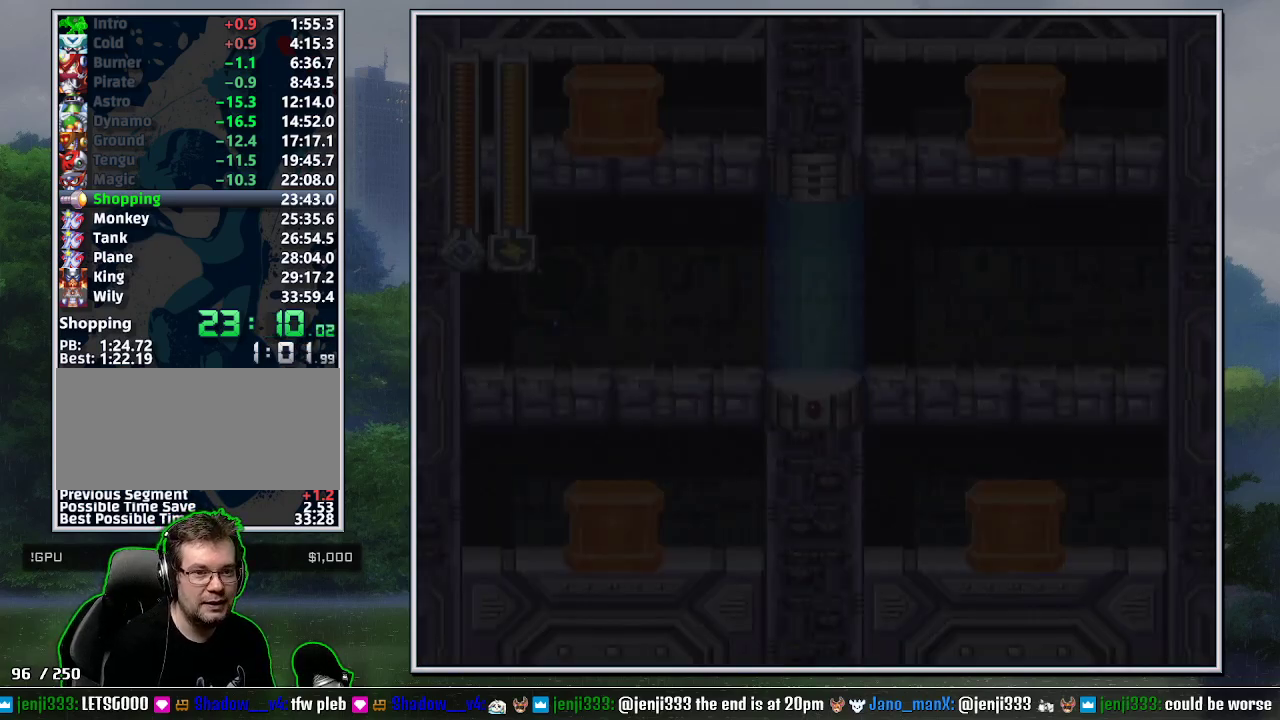
{"buttons": []}
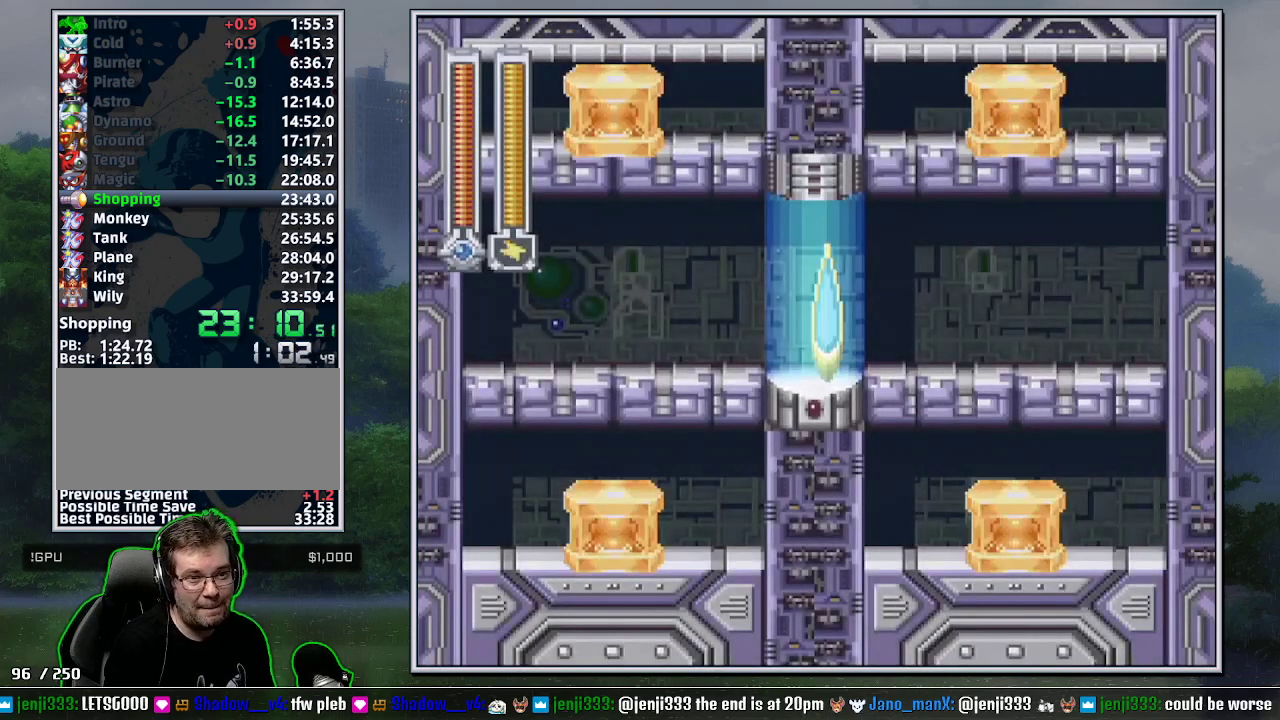
{"buttons": ["Y"], "events": [[50, "Y", "down"], [117, "Y", "up"], [367, "Y", "down"], [417, "Y", "up"], [483, "Y", "down"]]}
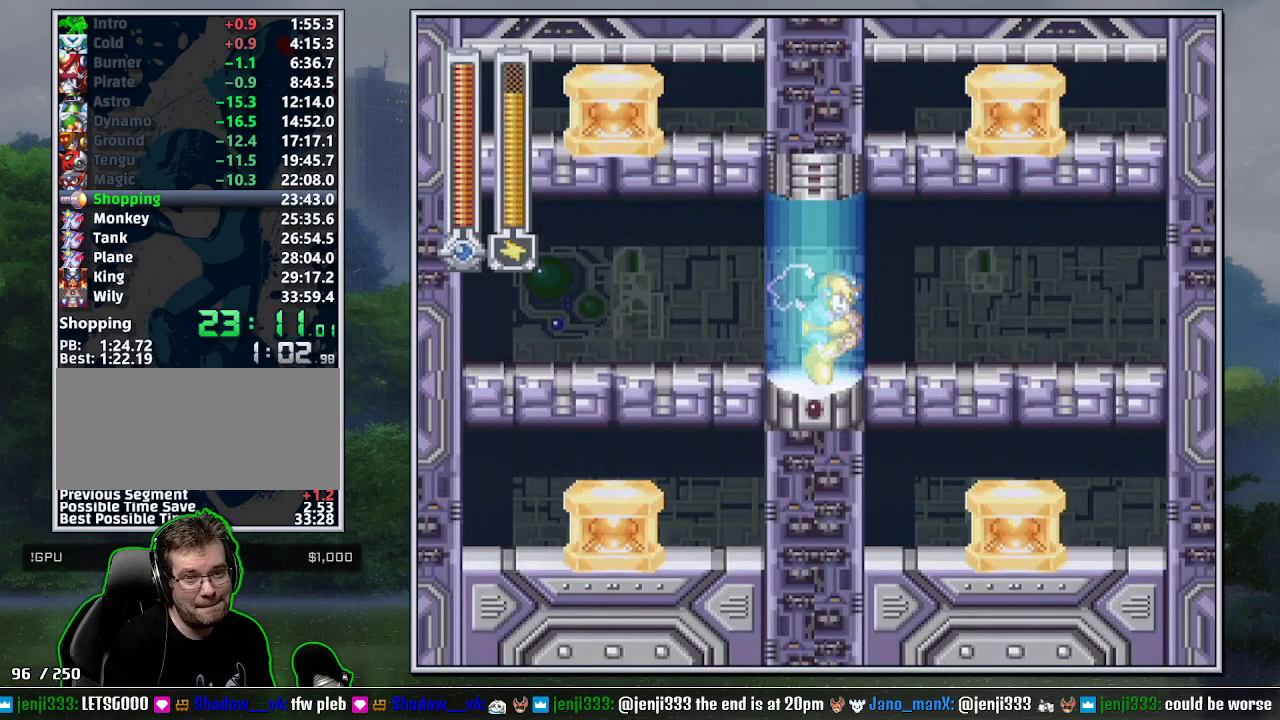
{"buttons": ["DPAD_DOWN", "DPAD_LEFT"], "events": [[50, "Y", "up"], [367, "DPAD_LEFT", "down"], [383, "B", "down"], [383, "DPAD_DOWN", "down"], [433, "B", "up"]]}
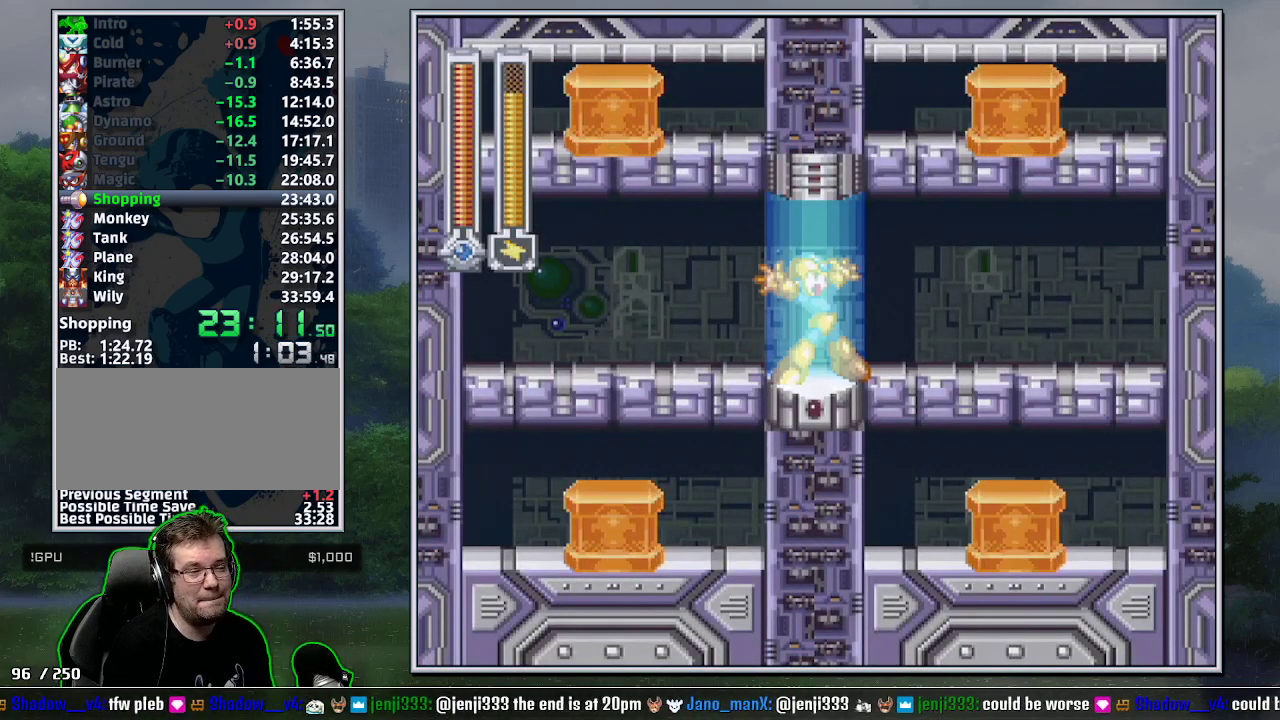
{"buttons": ["DPAD_DOWN", "DPAD_LEFT"], "events": [[17, "B", "down"], [83, "B", "up"]]}
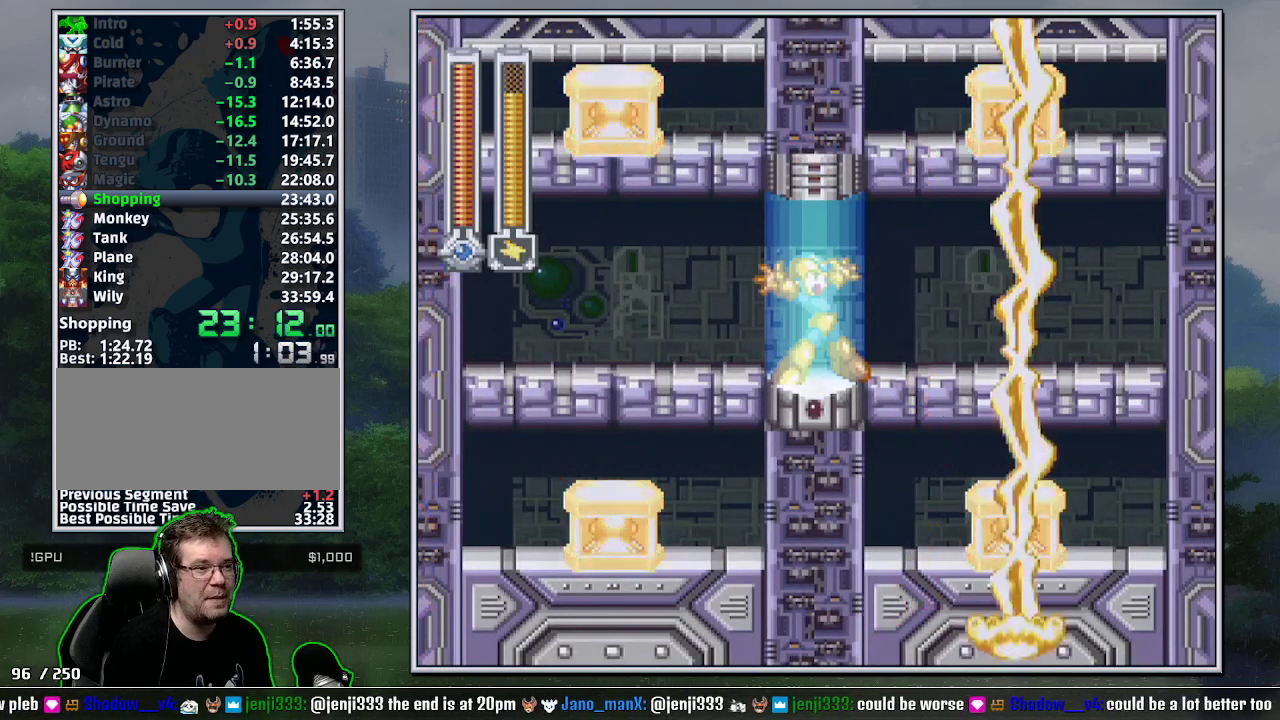
{"buttons": ["B", "DPAD_DOWN", "DPAD_LEFT"], "events": [[417, "B", "down"]]}
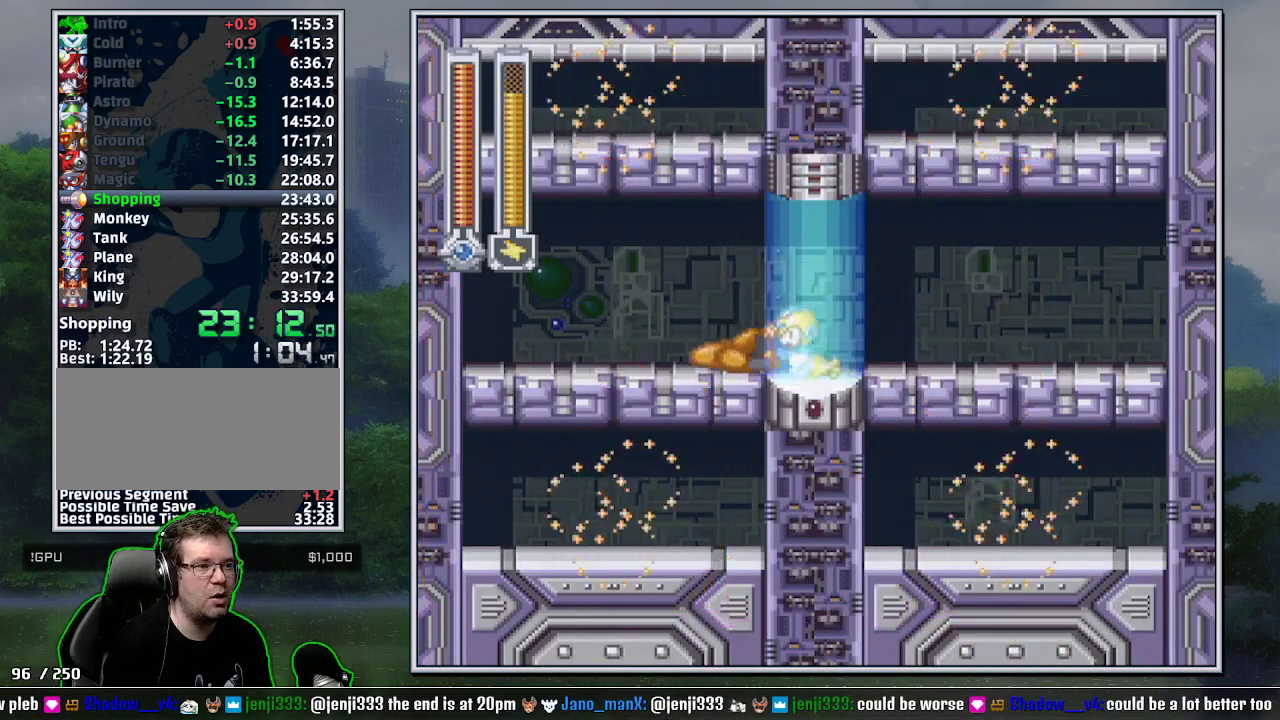
{"buttons": ["DPAD_LEFT"], "events": [[17, "B", "up"], [200, "DPAD_LEFT", "up"], [233, "DPAD_RIGHT", "down"], [300, "DPAD_LEFT", "down"], [300, "DPAD_RIGHT", "up"], [400, "DPAD_DOWN", "up"], [400, "L1", "down"], [400, "R1", "down"], [467, "L1", "up"], [483, "R1", "up"]]}
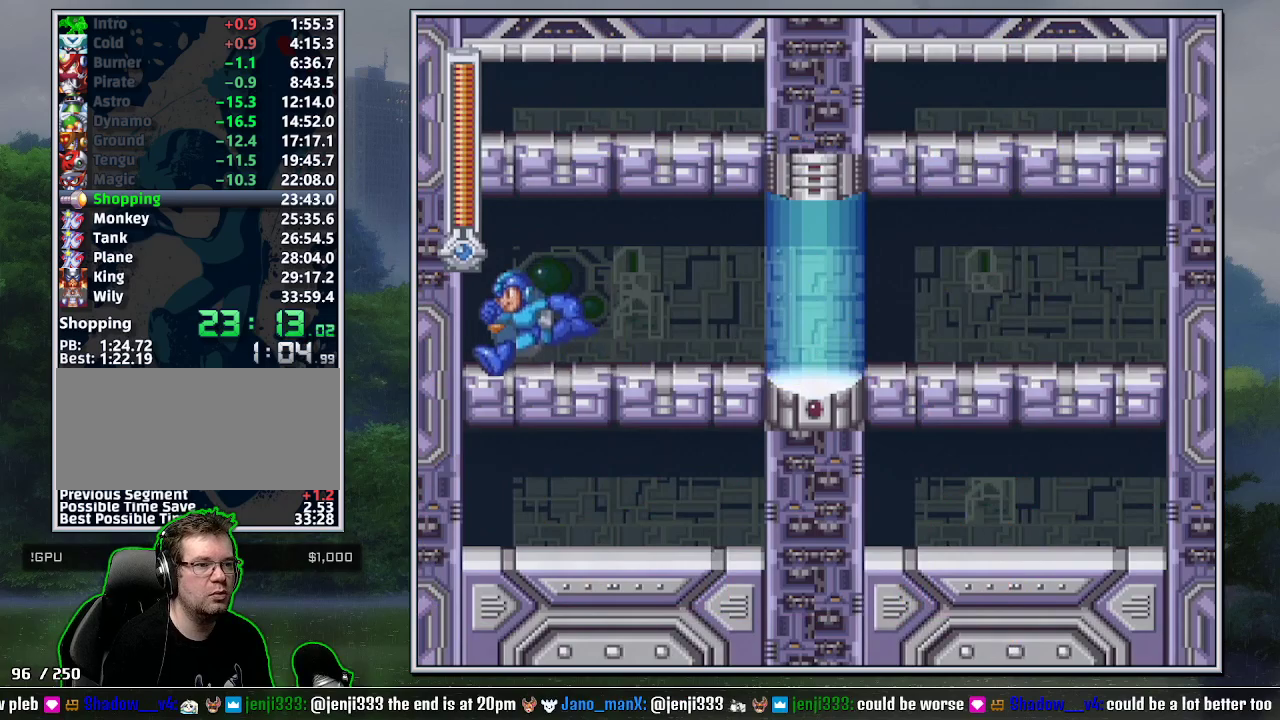
{"buttons": ["Y"], "events": [[17, "DPAD_LEFT", "up"], [83, "Y", "down"], [150, "Y", "up"], [200, "Y", "down"], [300, "Y", "up"], [367, "Y", "down"], [417, "Y", "up"], [483, "Y", "down"]]}
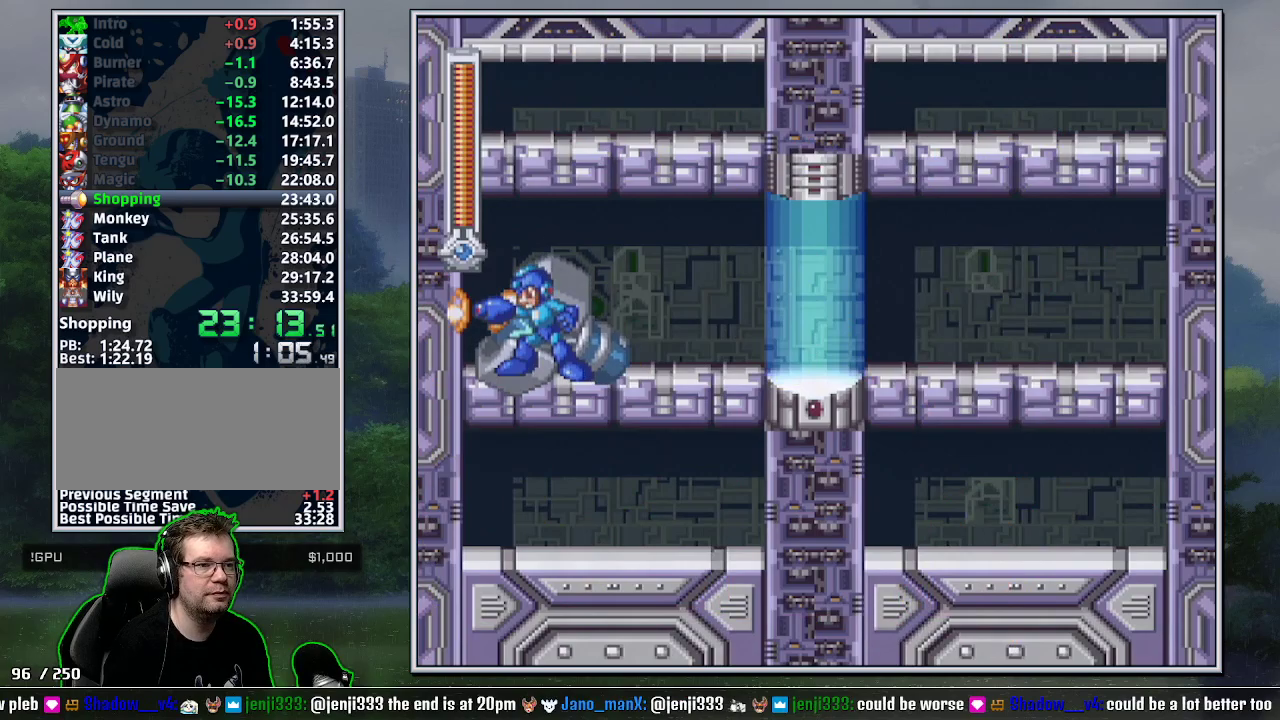
{"buttons": [], "events": [[83, "Y", "up"], [150, "Y", "down"], [200, "Y", "up"], [300, "Y", "down"], [367, "Y", "up"]]}
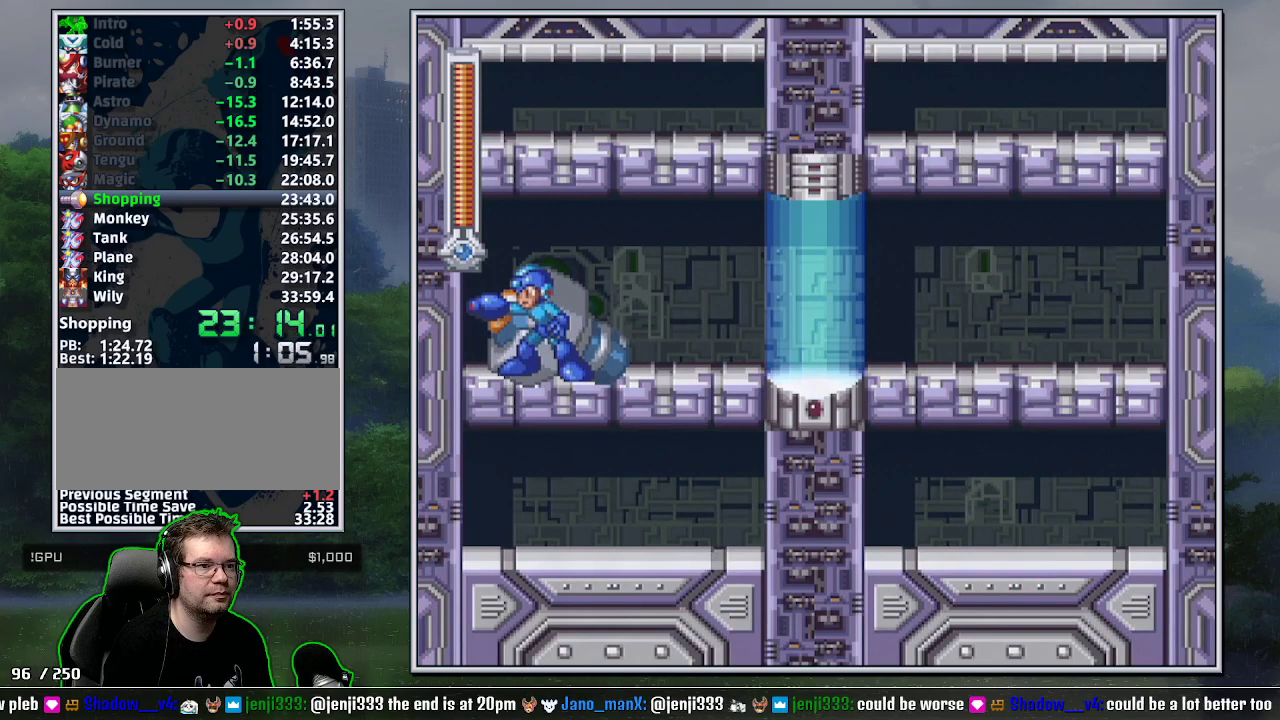
{"buttons": ["DPAD_RIGHT"], "events": [[50, "Y", "down"], [150, "Y", "up"], [183, "DPAD_RIGHT", "down"], [200, "DPAD_DOWN", "down"], [233, "B", "down"], [367, "B", "up"], [367, "DPAD_DOWN", "up"]]}
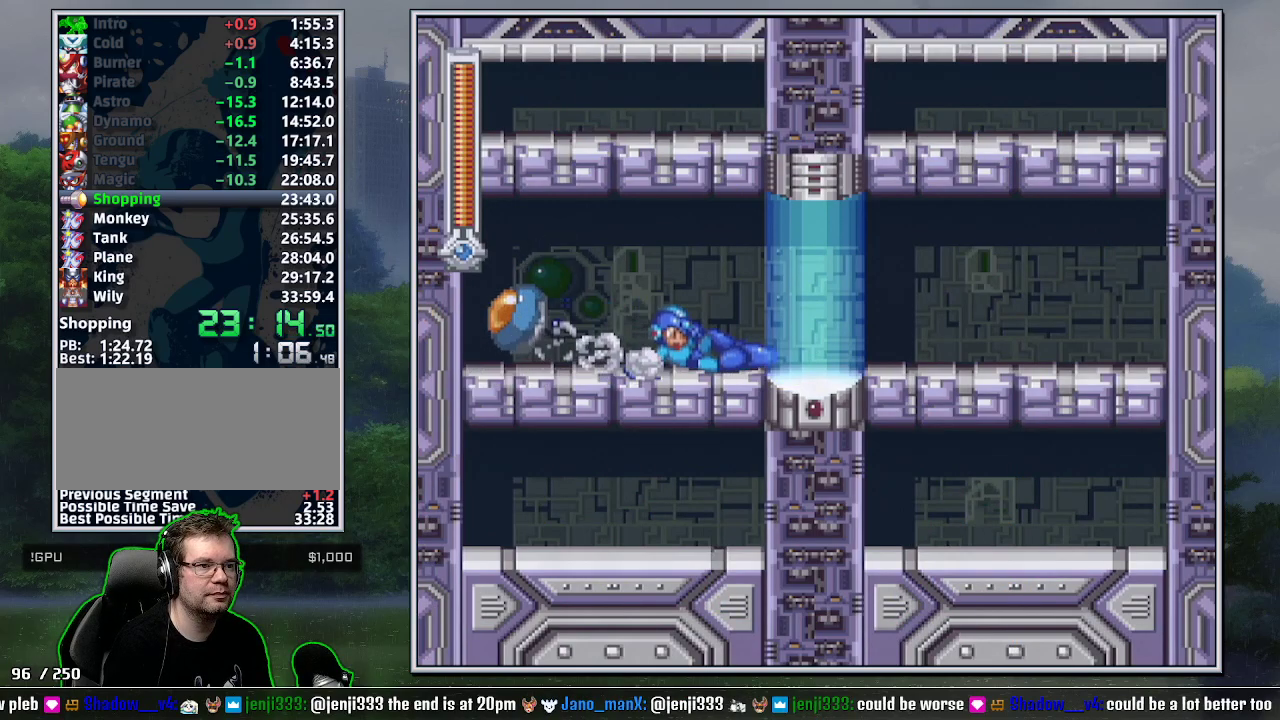
{"buttons": ["DPAD_RIGHT"], "events": []}
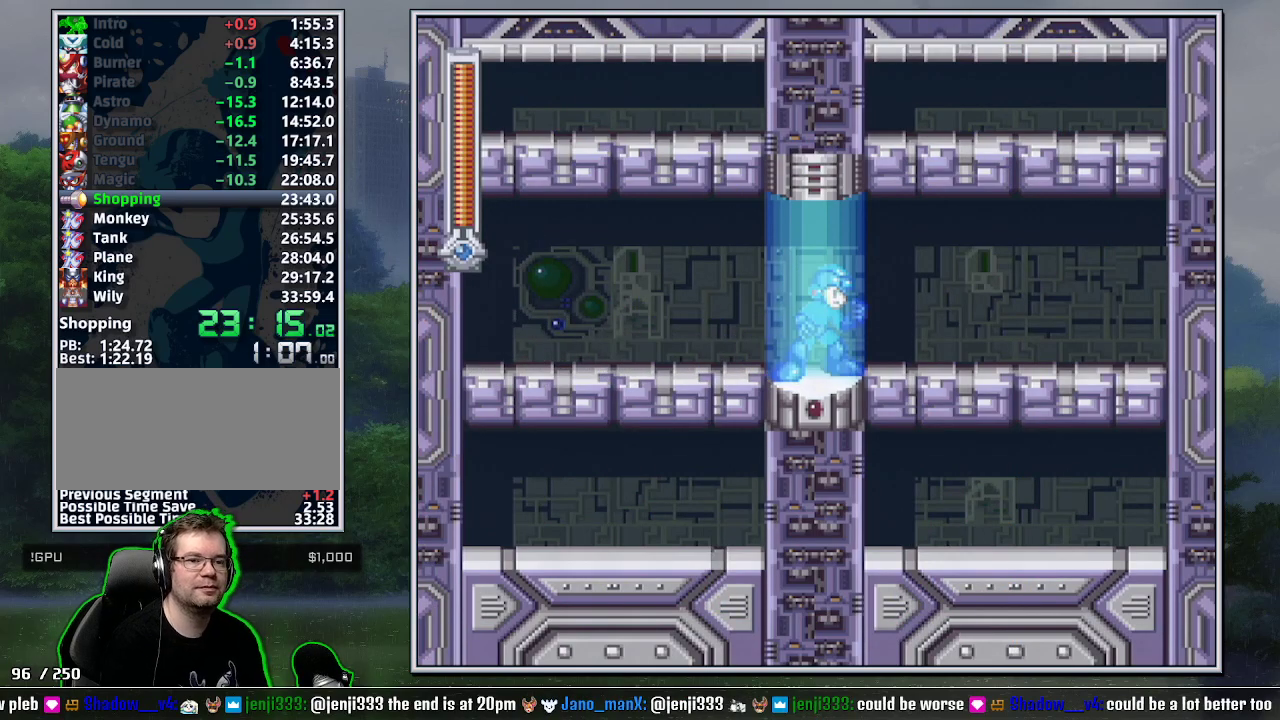
{"buttons": ["DPAD_DOWN", "DPAD_RIGHT"], "events": [[267, "DPAD_DOWN", "down"], [367, "B", "down"], [450, "B", "up"]]}
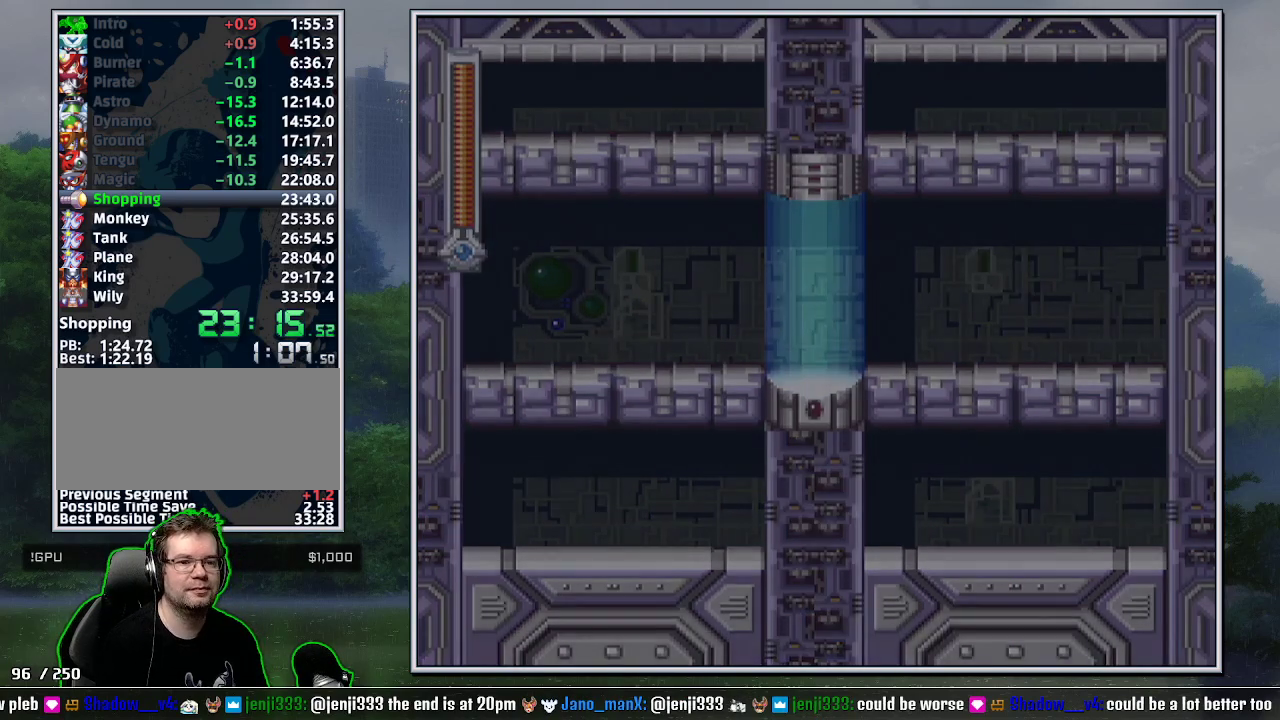
{"buttons": ["B", "DPAD_DOWN", "DPAD_RIGHT"], "events": [[17, "B", "down"], [117, "B", "up"], [167, "B", "down"], [233, "B", "up"], [333, "B", "down"], [400, "B", "up"], [450, "B", "down"]]}
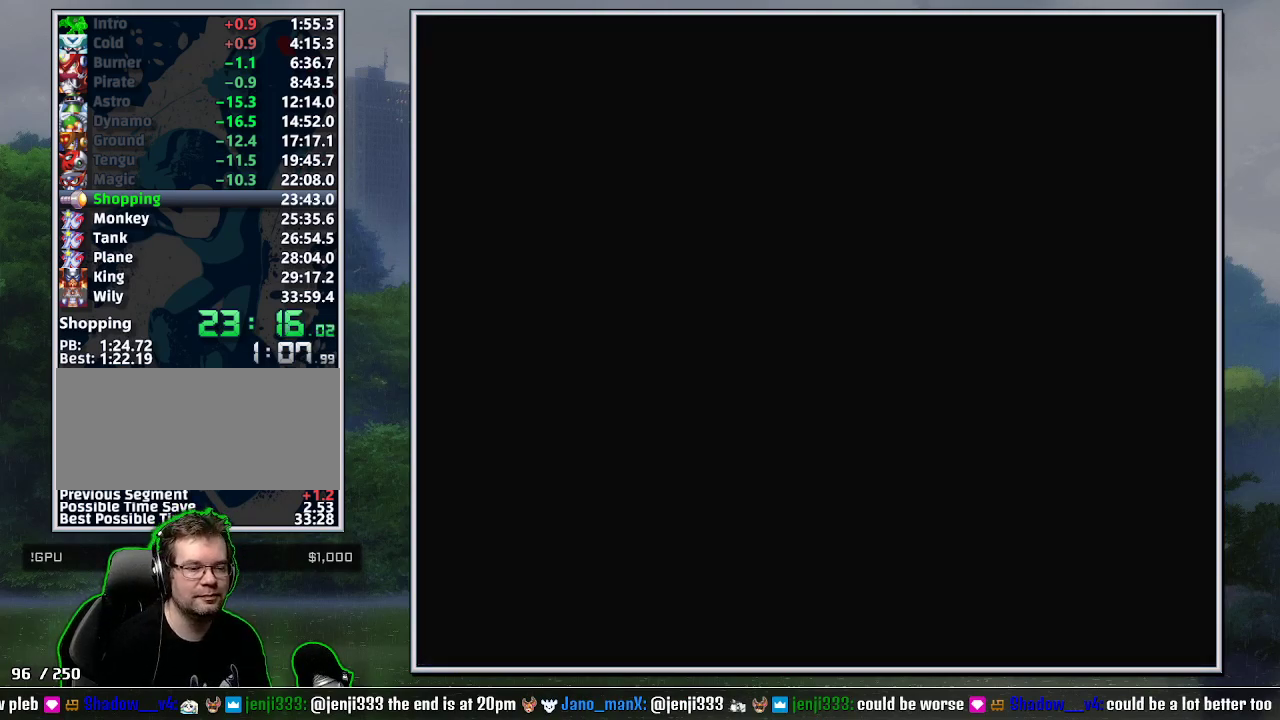
{"buttons": ["DPAD_DOWN", "DPAD_RIGHT"], "events": [[17, "B", "up"], [117, "B", "down"], [167, "B", "up"], [233, "B", "down"], [333, "B", "up"]]}
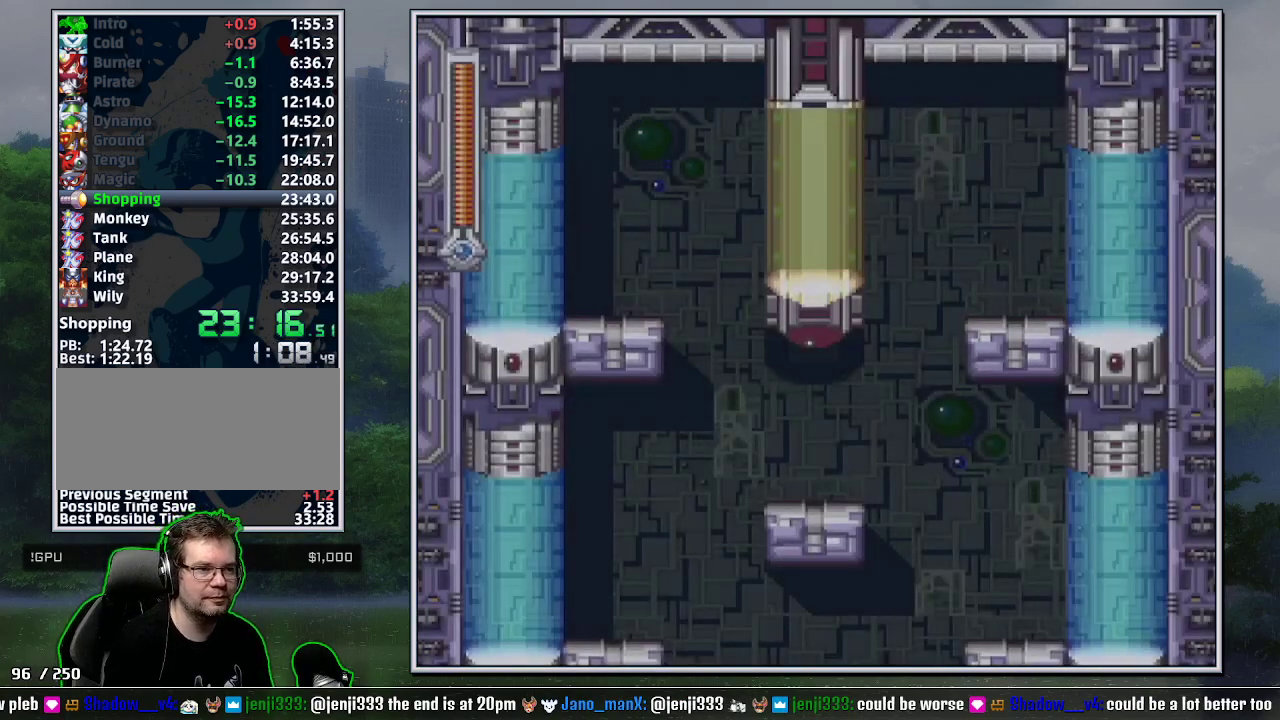
{"buttons": ["DPAD_RIGHT"], "events": [[367, "B", "down"], [433, "B", "up"], [450, "DPAD_DOWN", "up"]]}
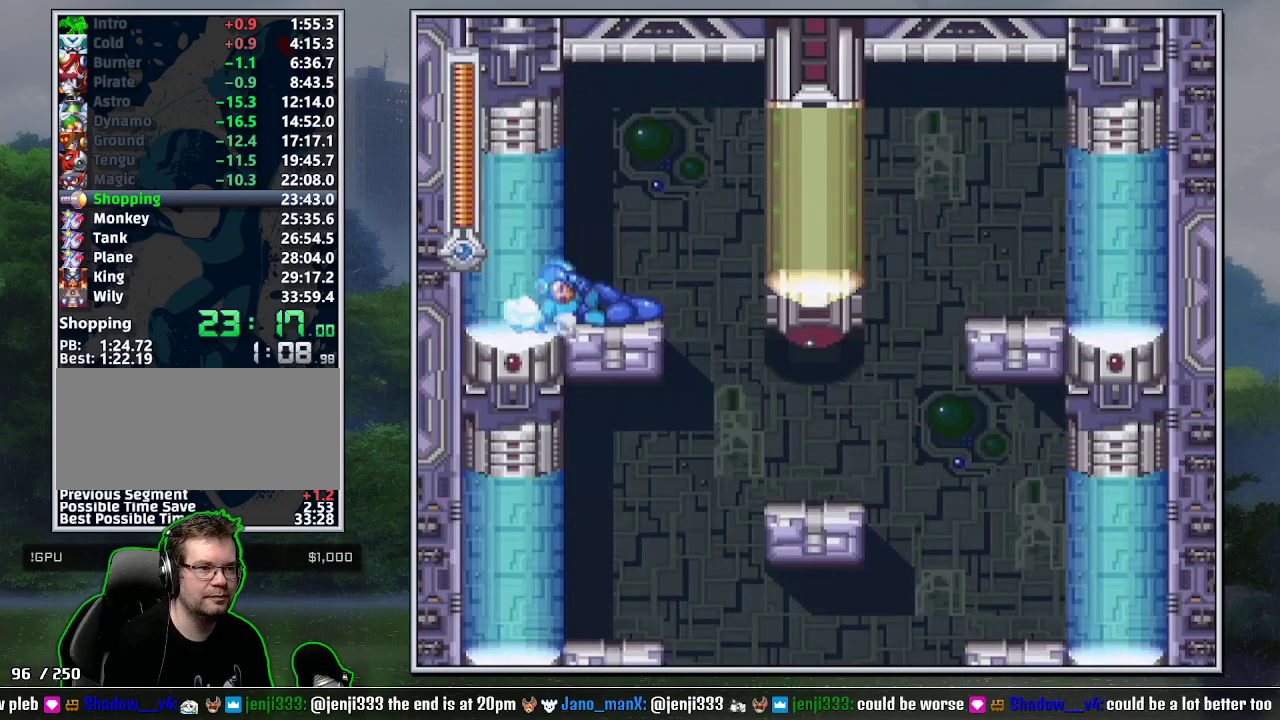
{"buttons": ["DPAD_RIGHT"], "events": [[150, "B", "down"], [200, "B", "up"]]}
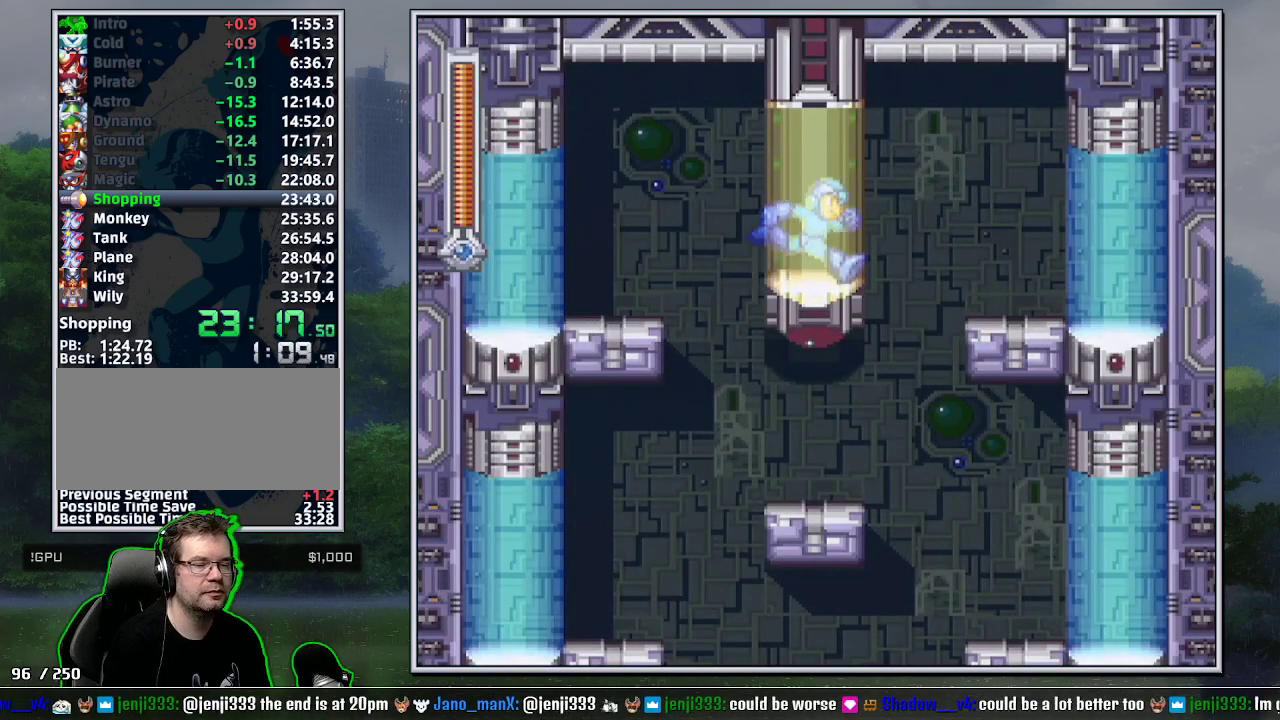
{"buttons": [], "events": [[117, "DPAD_RIGHT", "up"]]}
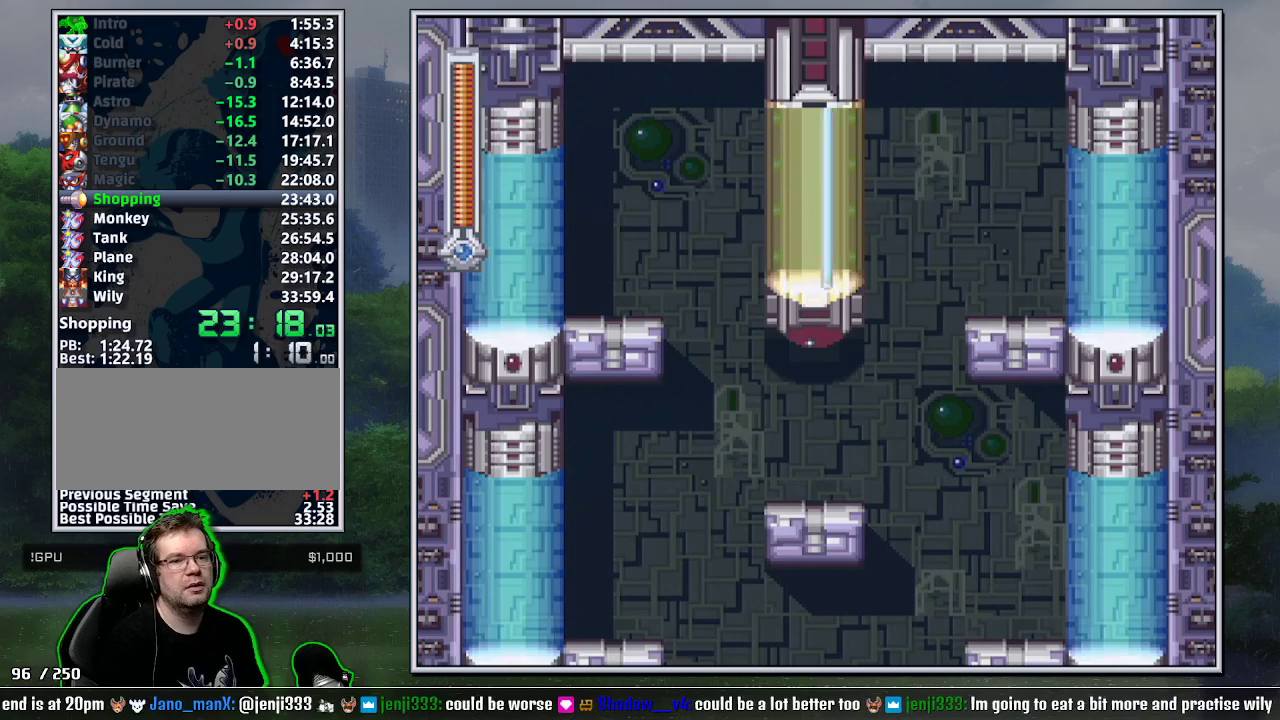
{"buttons": [], "events": []}